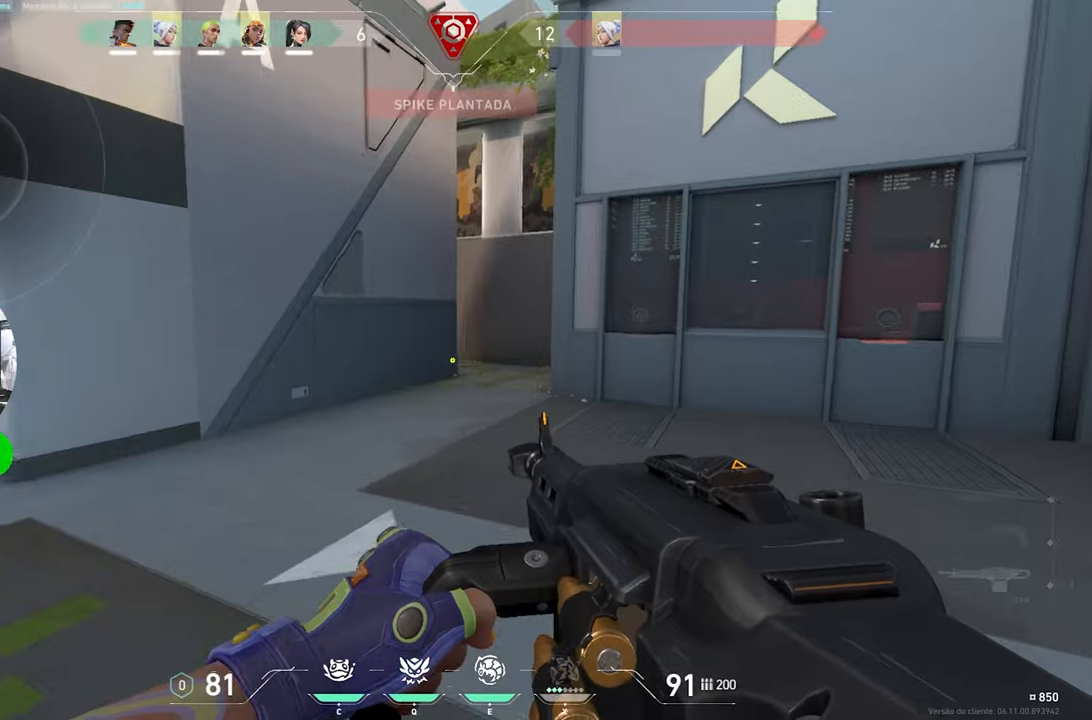
Gameplay with keyboard and mouse; each line is a JSON object with the keys and mouse buttons held at the frame after it. "events" lists presses ("down") and releases ("up") of "1", "2", "3", "4", "5", "a", "alt", "c", "caps_lock", "ctrl", "d", "e", "f", "g", "q", "r", "s", "shift", "space", "t", "tab", "v", "w", "x", "z", "mouse_left", "mouse_wheel" and "mouse_right" between this image and that frame as [ms after this image, input, new state], when the widget could be followed in between. "mouse_left", "mouse_wheel", "mouse_right" = the "left", "wheel", "right" buttons of the "mouse" list. No other keys are recorded. "wheel" means that the mouse wheel is clicked or scrolled. "mouse_move" is the direction in which the mouse moves at that frame (one of eight, or "still"), when it could be read.
{"keys": ["w"], "mouse": [], "mouse_move": "left", "events": [[17, "d", "down"], [150, "d", "up"]]}
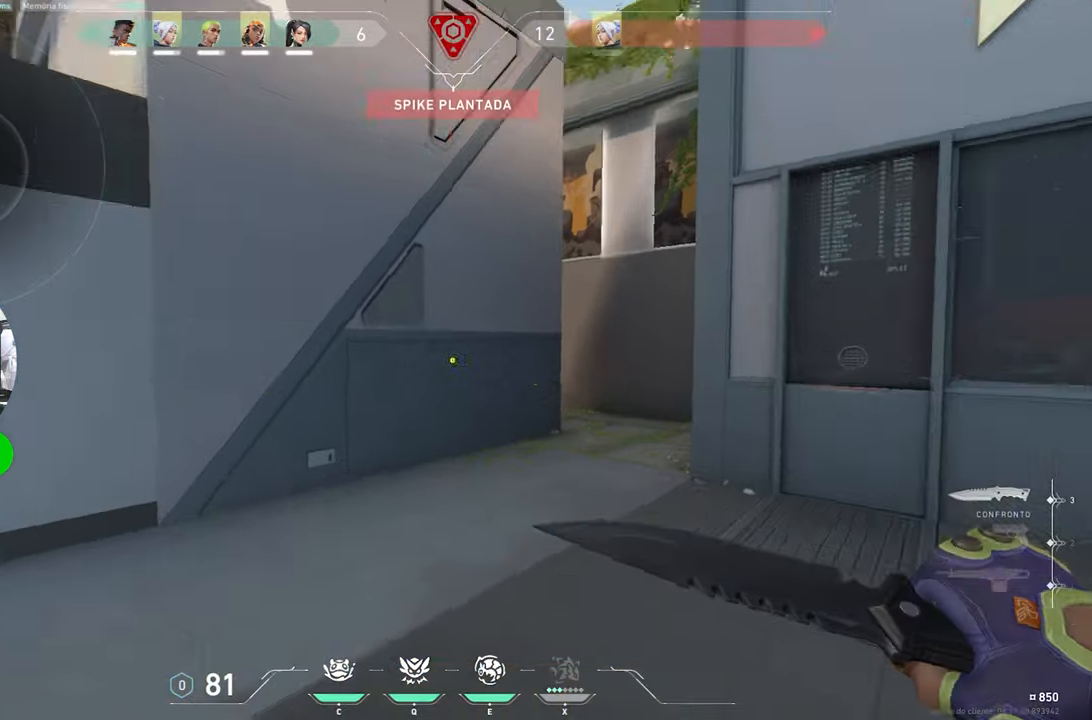
{"keys": ["d", "w"], "mouse": [], "mouse_move": "still", "events": [[67, "a", "down"], [167, "a", "up"], [350, "d", "down"]]}
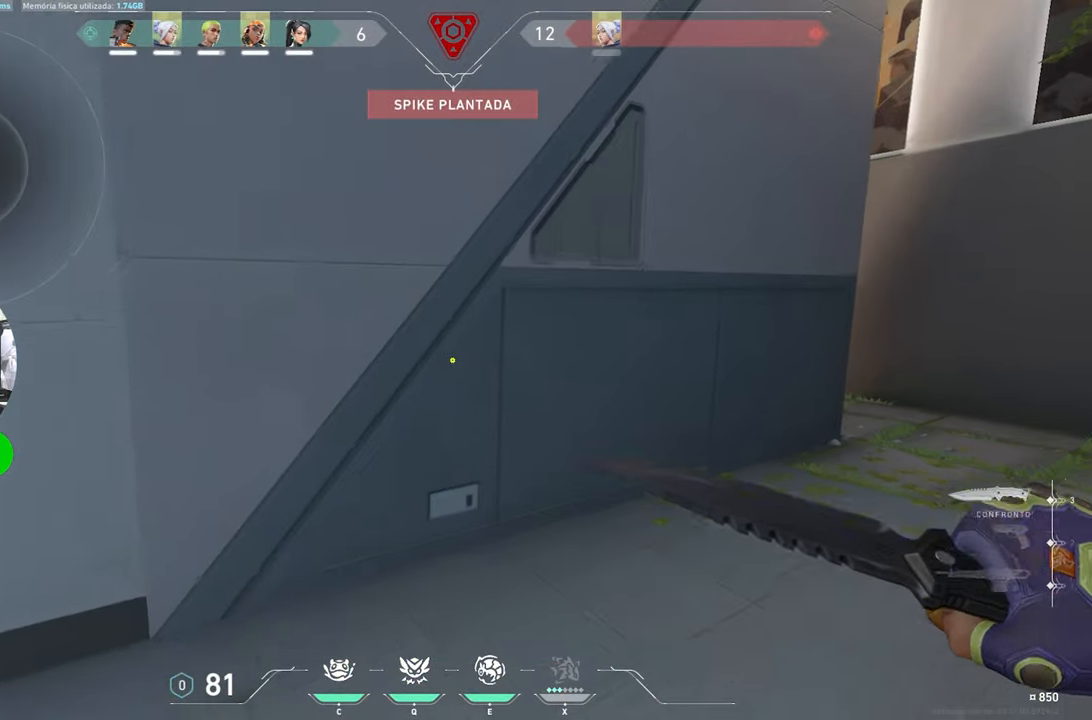
{"keys": ["d", "w"], "mouse": [], "mouse_move": "still", "events": [[133, "d", "up"], [467, "d", "down"]]}
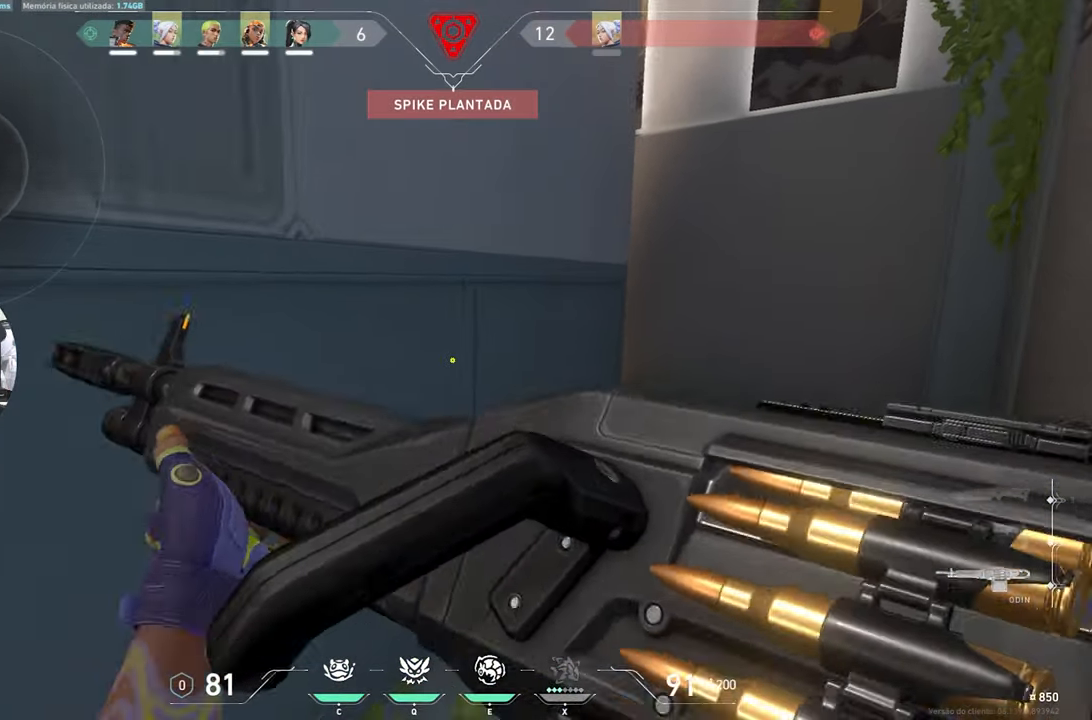
{"keys": ["d", "shift", "w"], "mouse": [], "mouse_move": "still", "events": [[333, "shift", "down"]]}
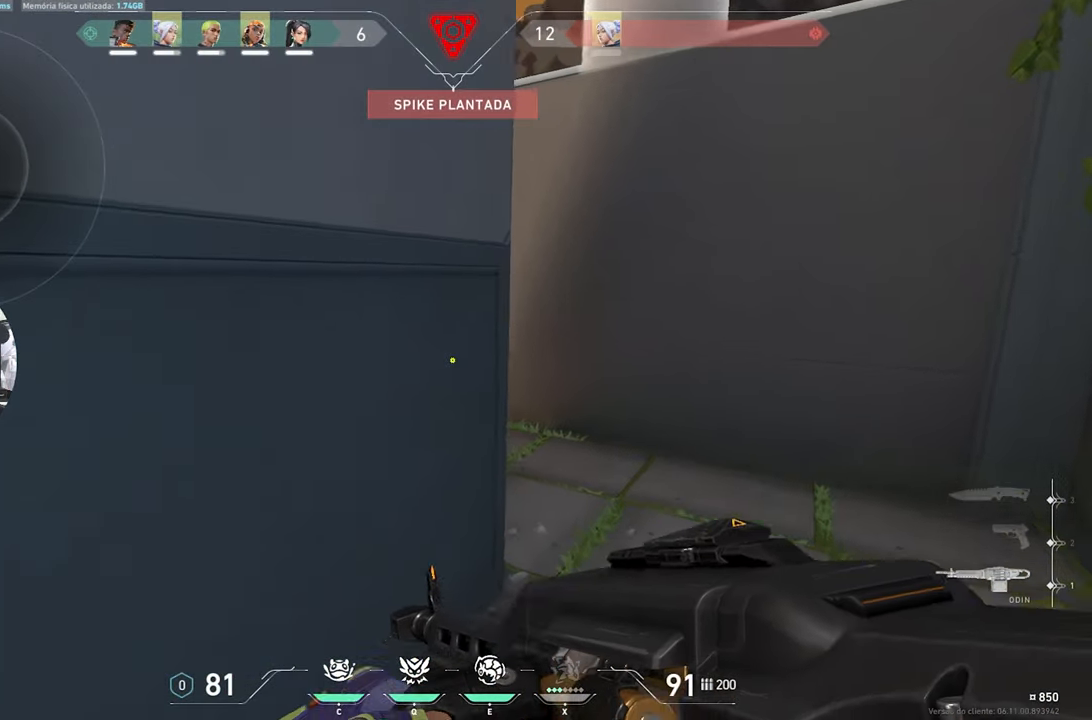
{"keys": ["d", "shift"], "mouse": [], "mouse_move": "still", "events": [[67, "d", "up"], [183, "w", "up"], [417, "d", "down"]]}
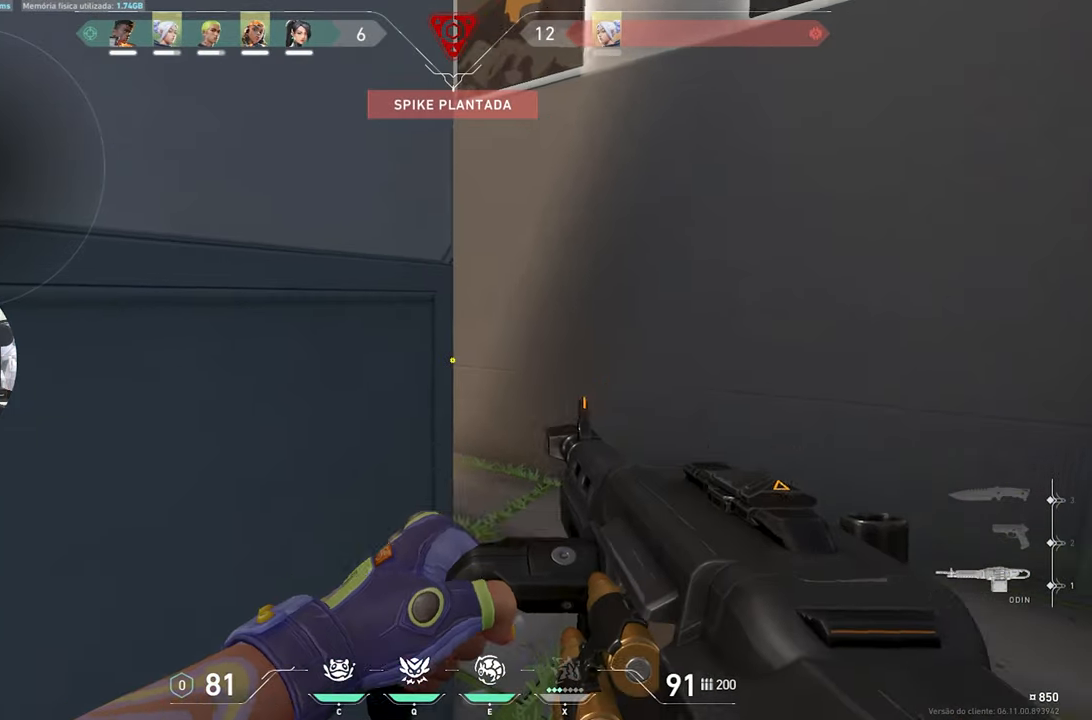
{"keys": ["d", "shift", "w"], "mouse": ["right"], "mouse_move": "still", "events": [[50, "w", "down"], [150, "mouse_right", "down"]]}
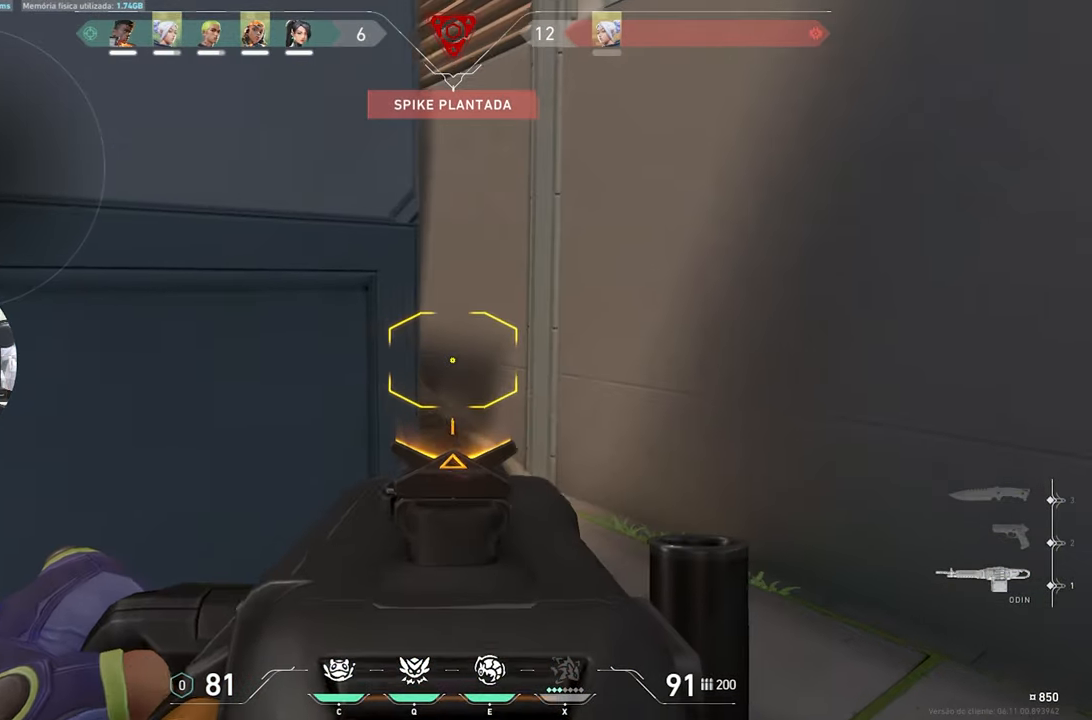
{"keys": ["shift", "w"], "mouse": ["right"], "mouse_move": "still", "events": [[33, "d", "up"], [350, "d", "down"], [483, "d", "up"]]}
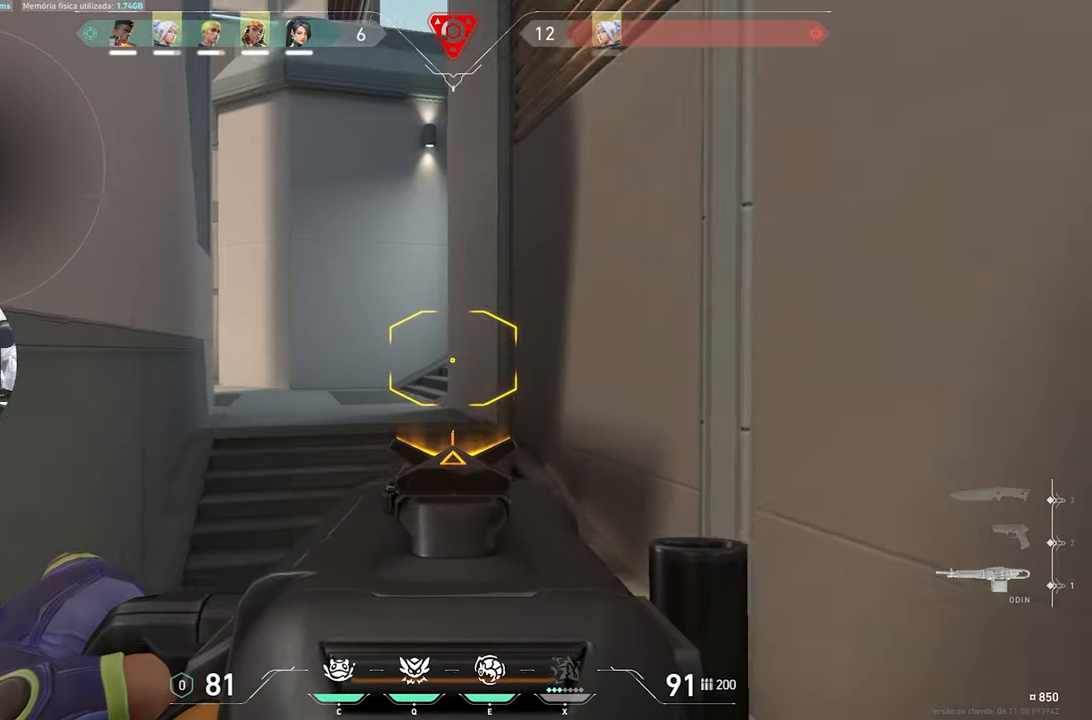
{"keys": ["shift", "w"], "mouse": [], "mouse_move": "still", "events": [[217, "mouse_right", "up"]]}
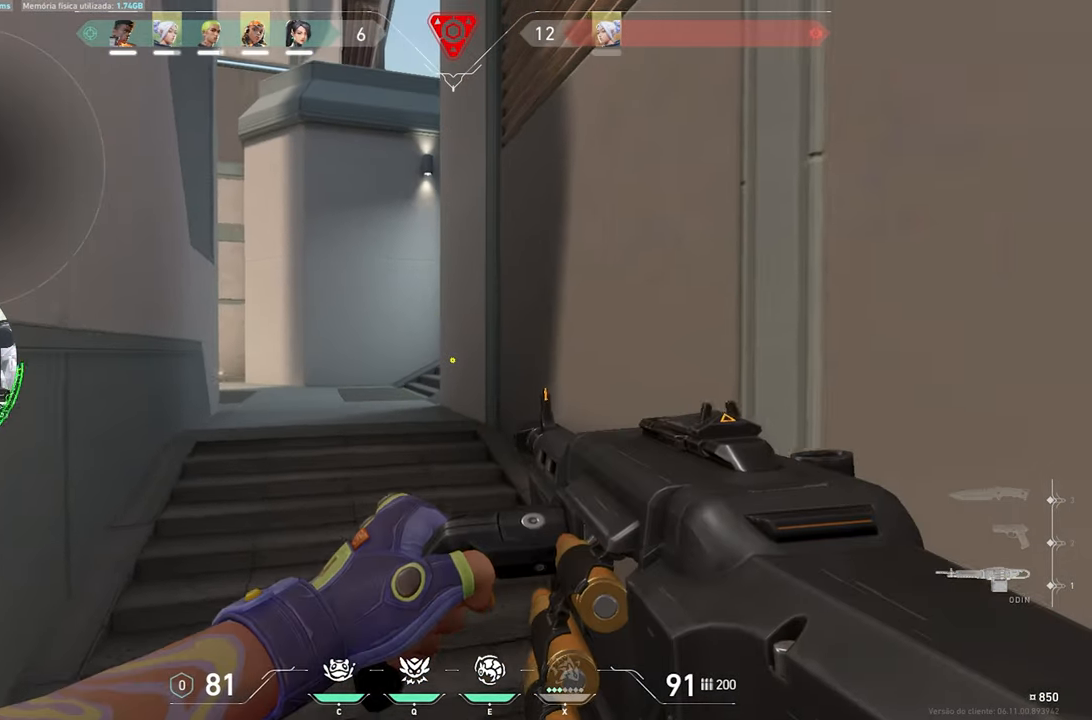
{"keys": ["d", "shift", "w"], "mouse": [], "mouse_move": "still", "events": [[383, "d", "down"]]}
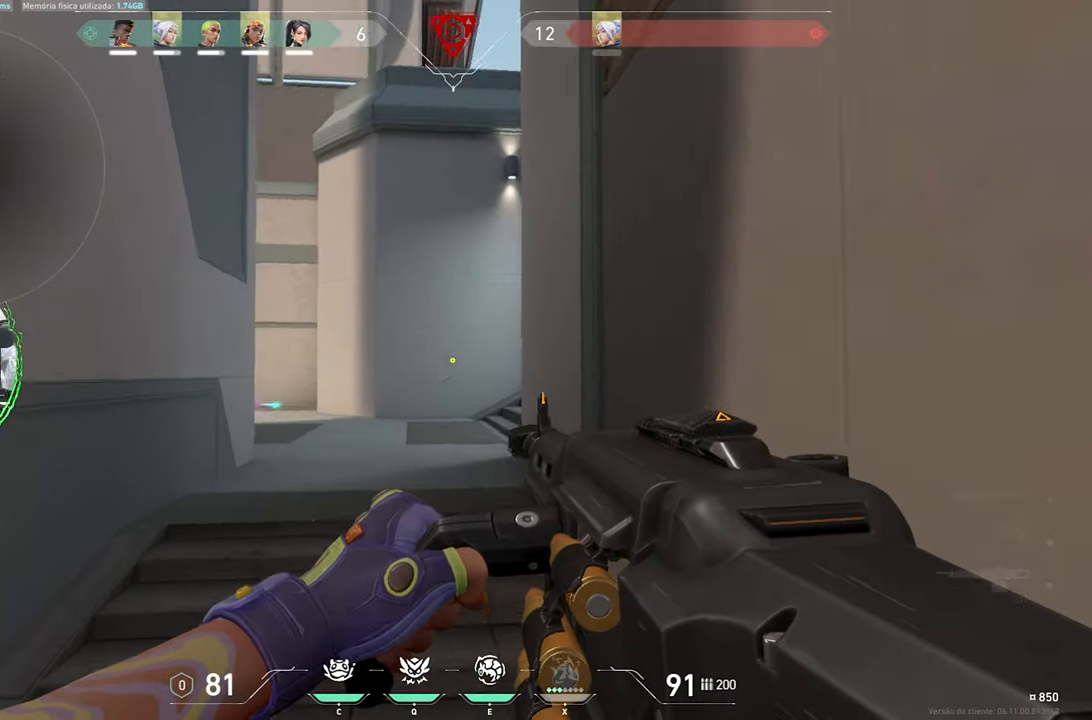
{"keys": ["d", "shift", "w"], "mouse": [], "mouse_move": "still", "events": [[117, "d", "up"], [400, "d", "down"]]}
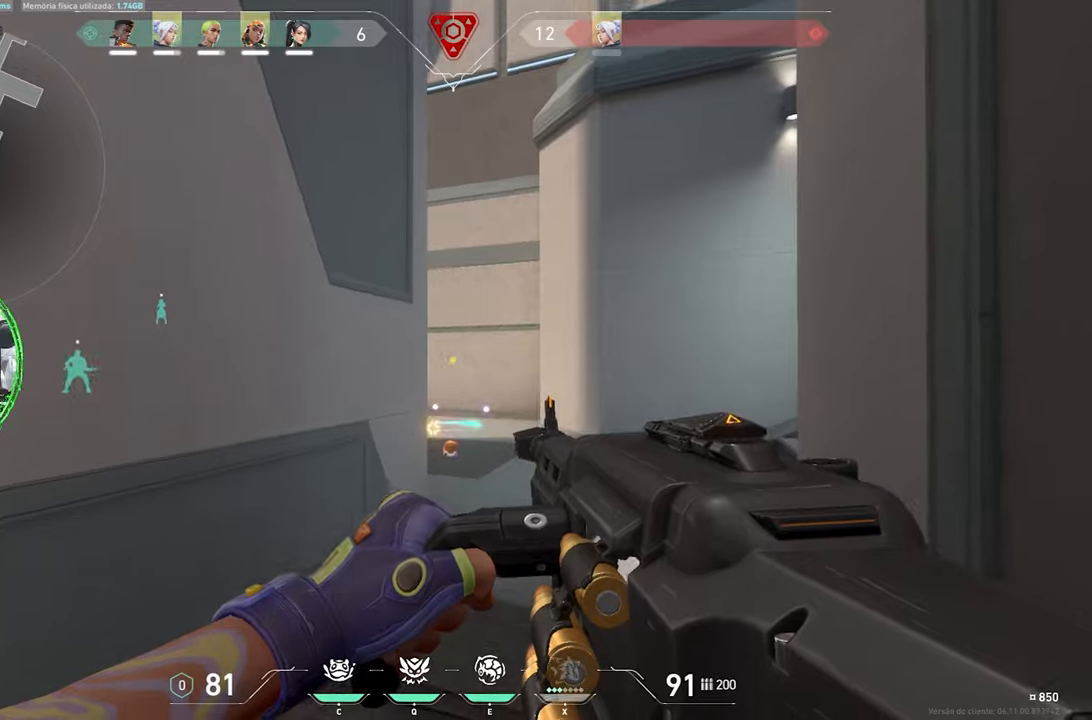
{"keys": ["shift", "w"], "mouse": [], "mouse_move": "right", "events": [[267, "d", "up"], [367, "d", "down"], [467, "d", "up"]]}
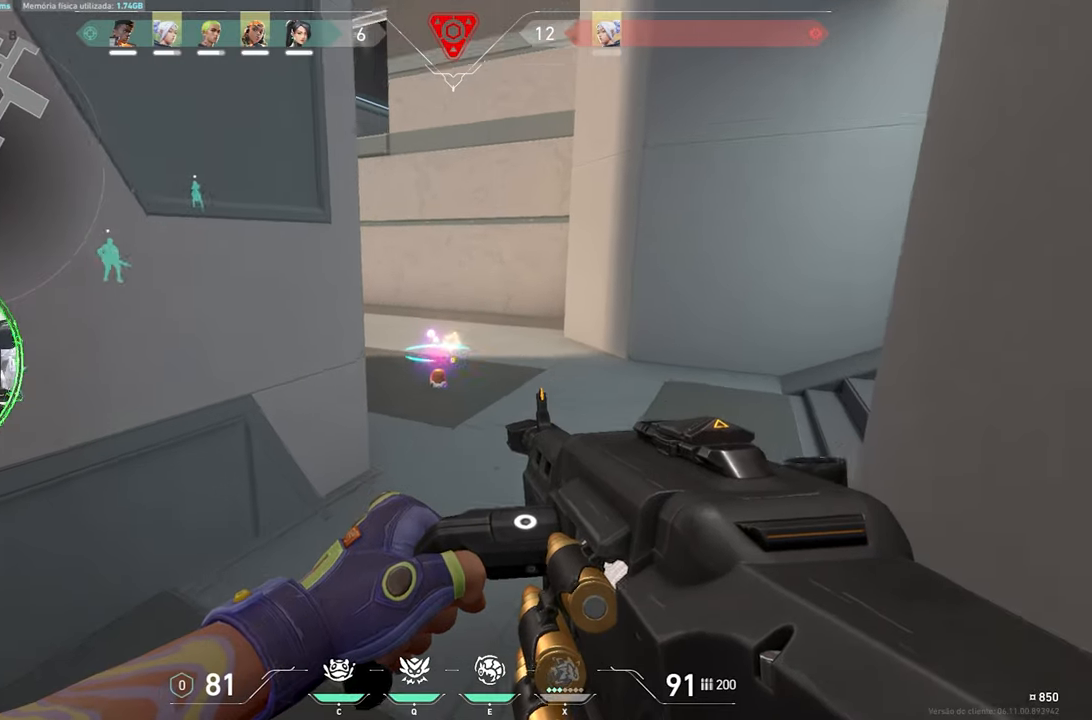
{"keys": ["shift"], "mouse": [], "mouse_move": "still", "events": [[50, "w", "up"]]}
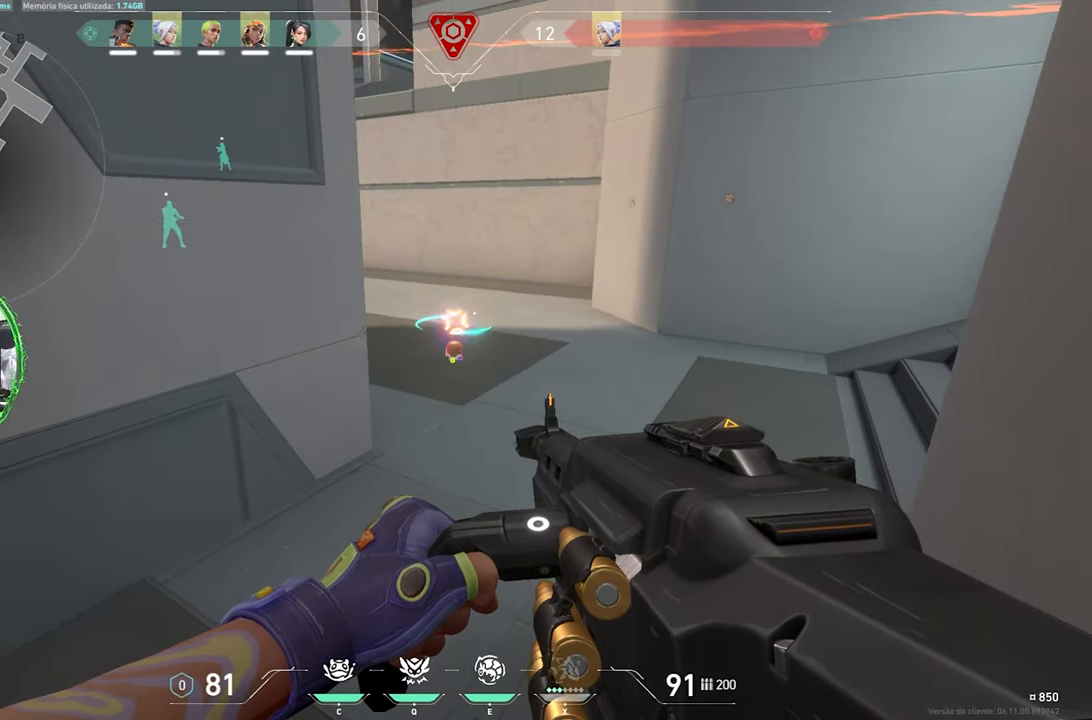
{"keys": ["a", "shift", "w"], "mouse": [], "mouse_move": "right", "events": [[350, "w", "down"], [434, "a", "down"]]}
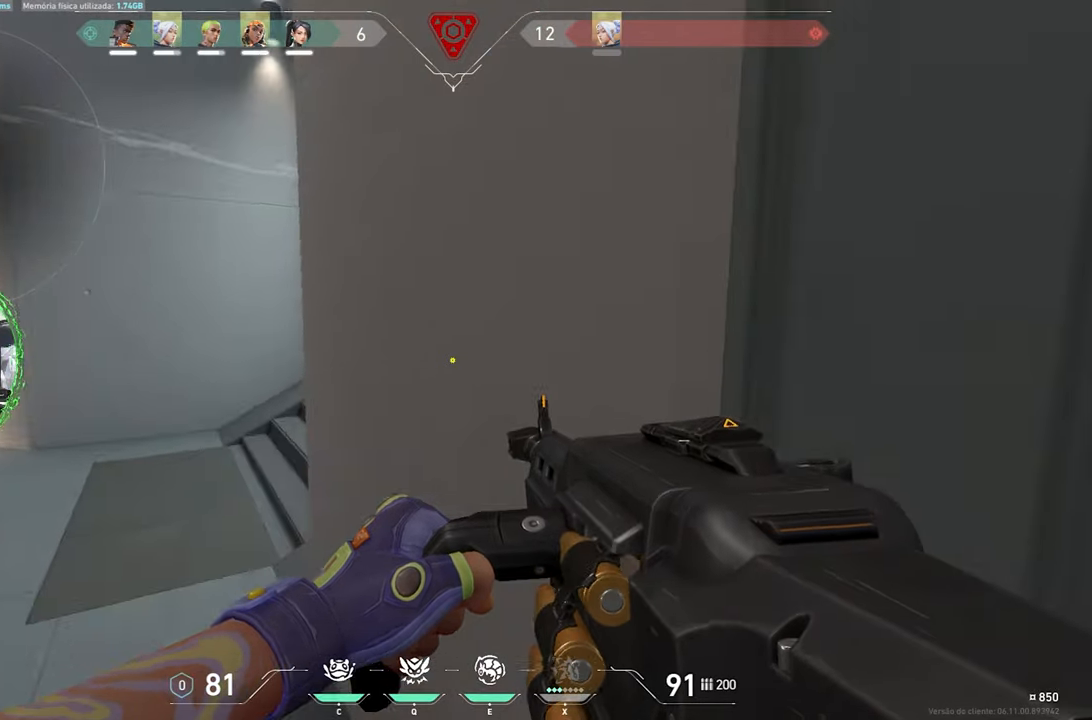
{"keys": ["a", "shift"], "mouse": ["right"], "mouse_move": "right", "events": [[34, "w", "up"], [317, "mouse_right", "down"]]}
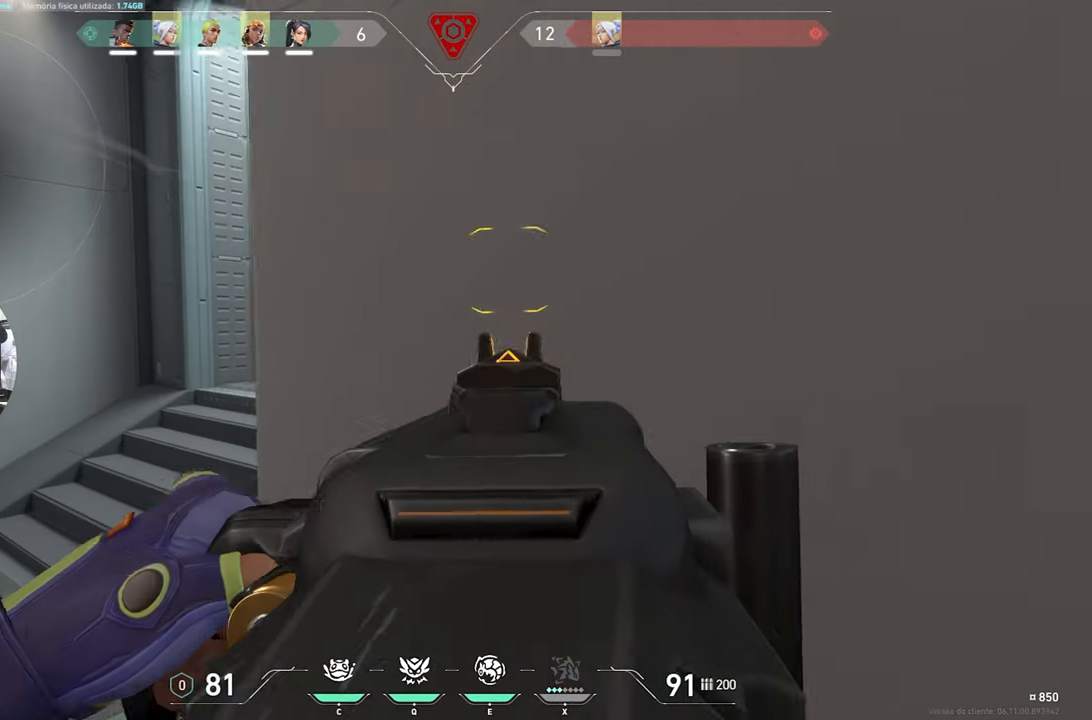
{"keys": ["w"], "mouse": ["right"], "mouse_move": "still", "events": [[200, "a", "up"], [367, "d", "down"], [417, "d", "up"], [417, "w", "down"], [467, "shift", "up"]]}
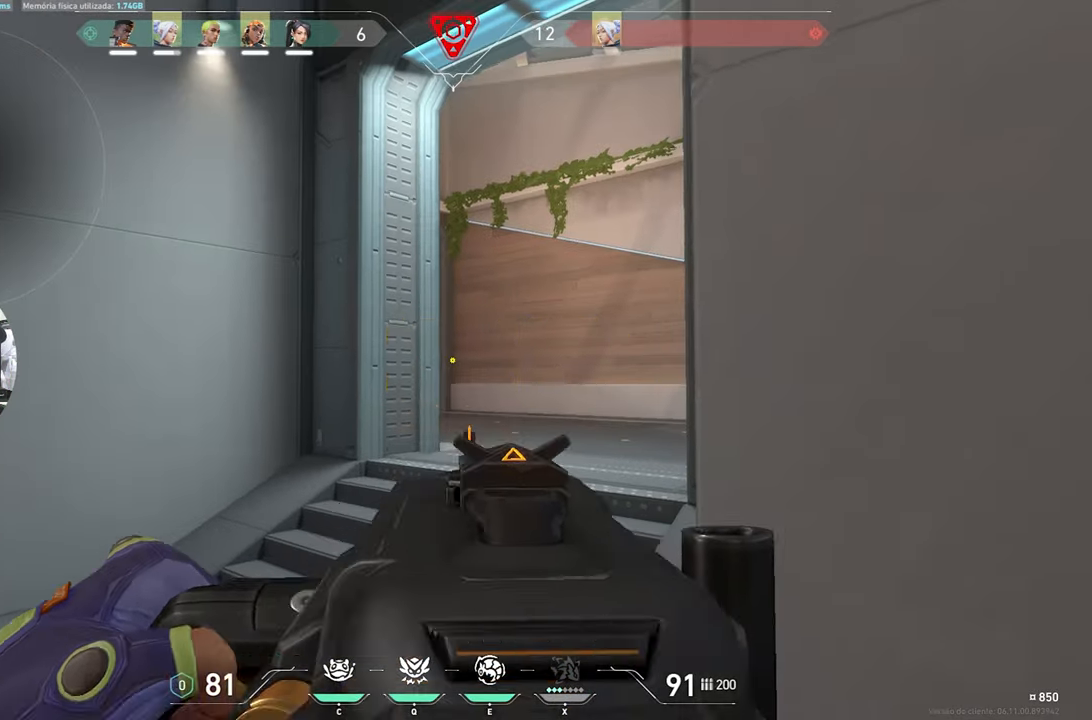
{"keys": ["shift", "w"], "mouse": ["left", "right"], "mouse_move": "right", "events": [[17, "mouse_right", "up"], [434, "d", "down"], [434, "mouse_right", "down"], [484, "d", "up"], [484, "mouse_left", "down"], [484, "shift", "down"]]}
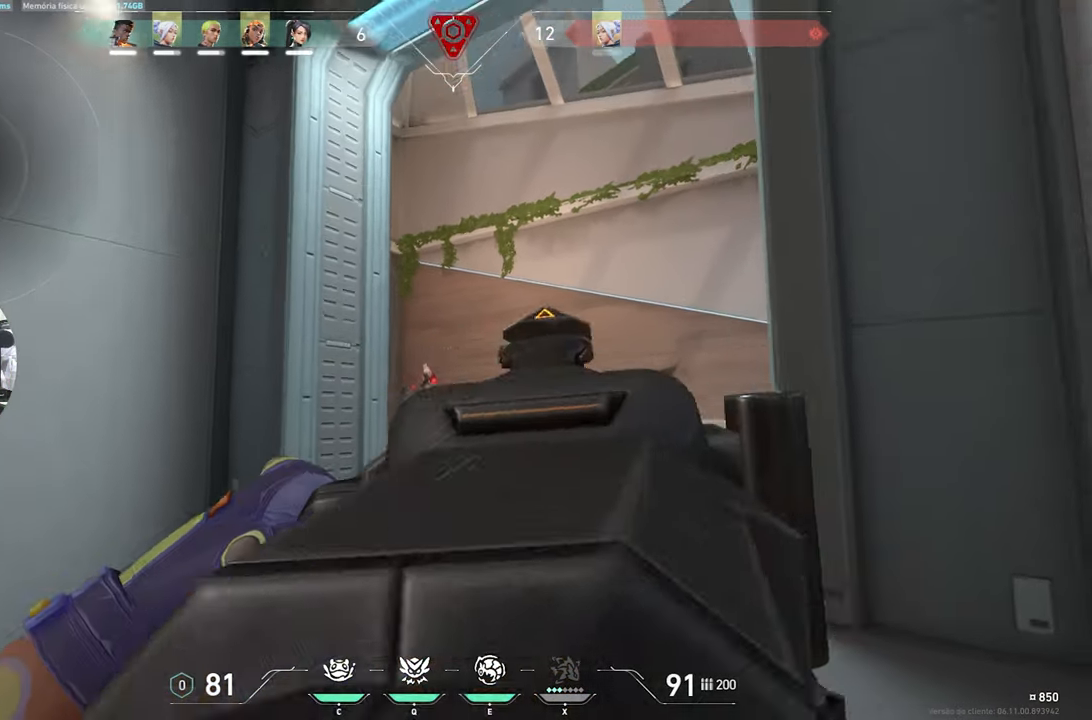
{"keys": ["ctrl", "shift"], "mouse": ["left", "right"], "mouse_move": "still", "events": [[34, "w", "up"], [84, "a", "down"], [317, "ctrl", "down"], [400, "a", "up"]]}
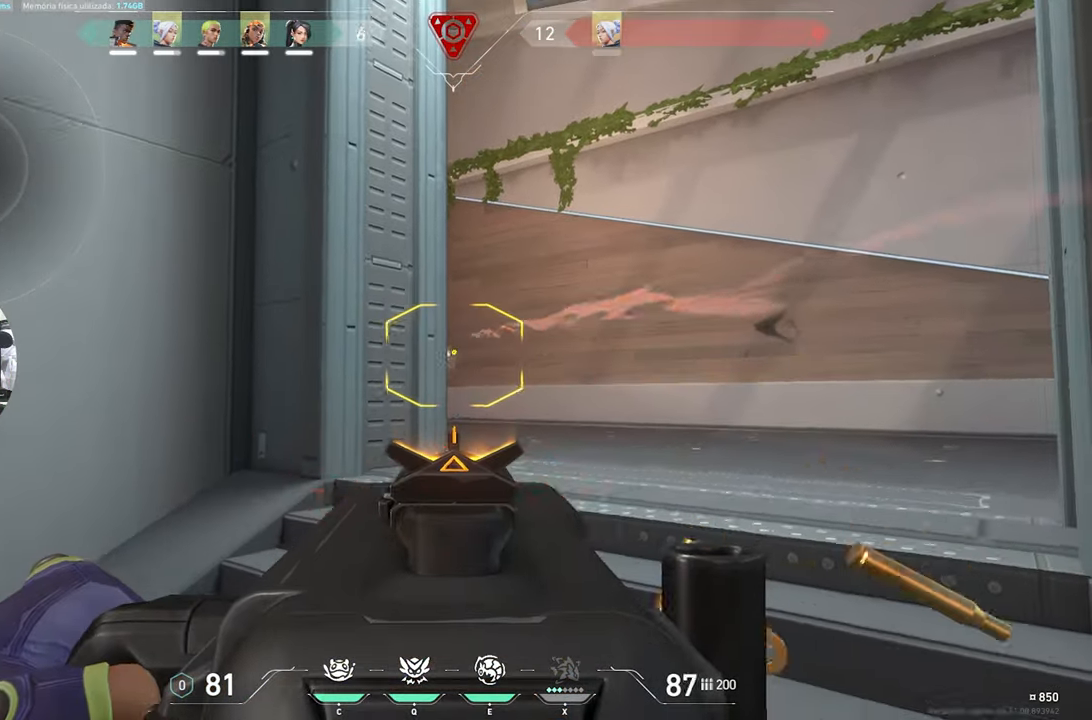
{"keys": ["w"], "mouse": ["right"], "mouse_move": "still", "events": [[150, "a", "down"], [150, "ctrl", "up"], [150, "mouse_left", "up"], [150, "shift", "up"], [150, "w", "down"], [184, "a", "up"], [184, "mouse_right", "up"], [467, "mouse_right", "down"]]}
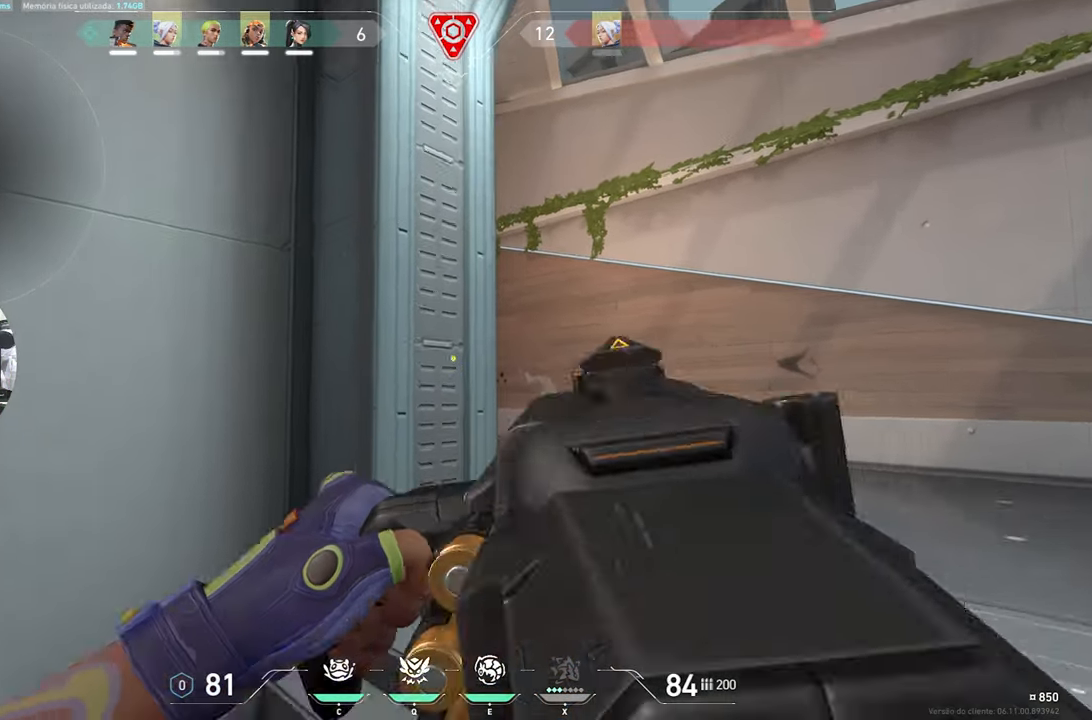
{"keys": ["d"], "mouse": ["right"], "mouse_move": "still", "events": [[67, "d", "down"], [434, "w", "up"]]}
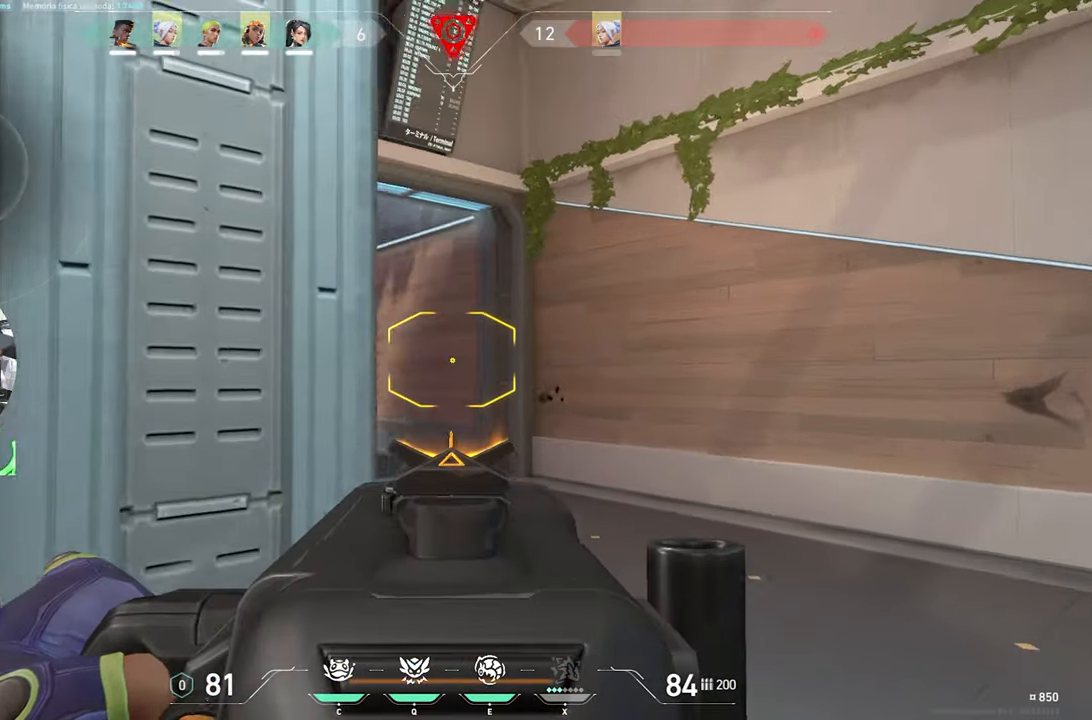
{"keys": ["ctrl", "d", "shift"], "mouse": ["left", "right"], "mouse_move": "still", "events": [[84, "ctrl", "down"], [84, "mouse_left", "down"], [84, "shift", "down"]]}
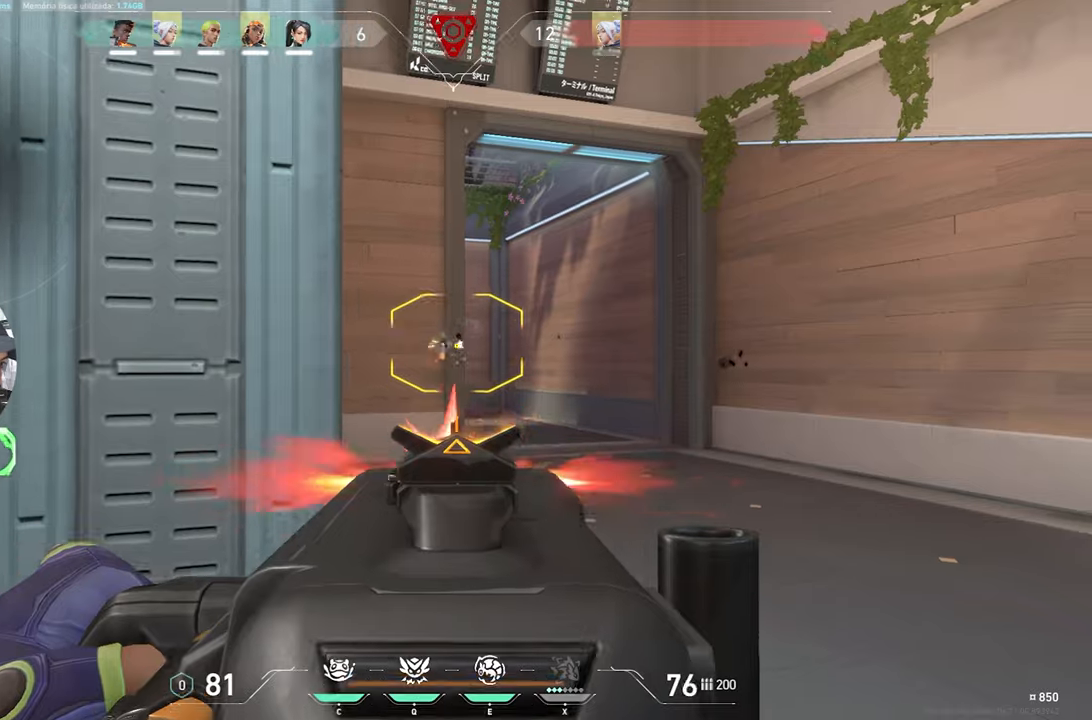
{"keys": ["ctrl", "d", "shift"], "mouse": ["left", "right"], "mouse_move": "still", "events": []}
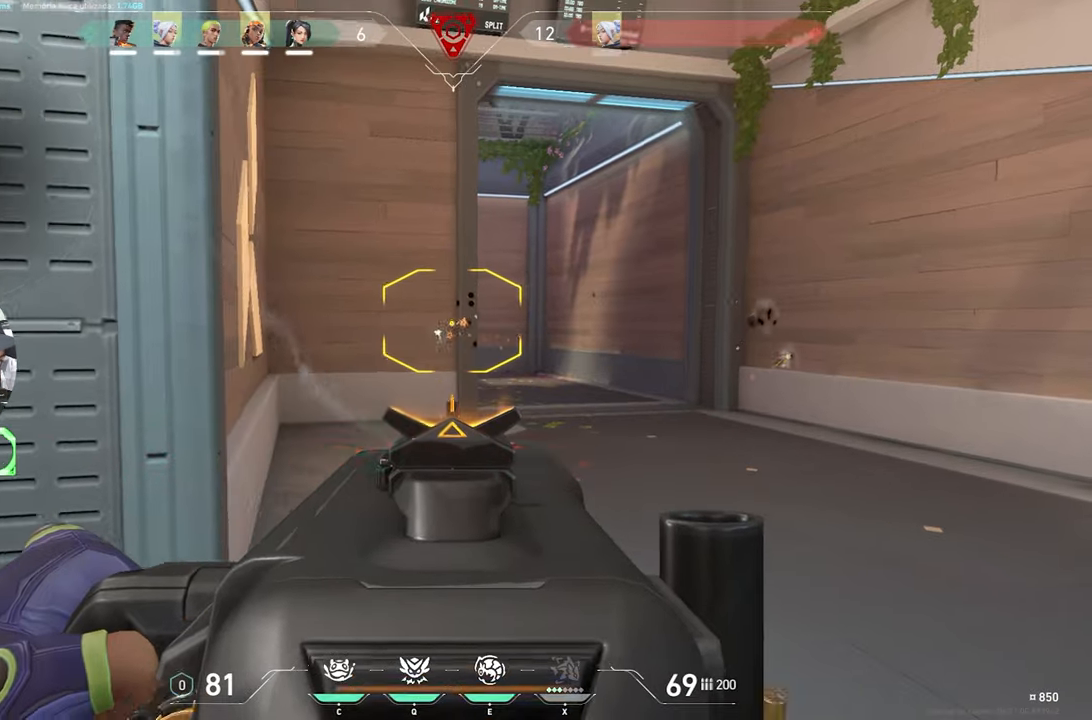
{"keys": ["d"], "mouse": ["left", "right"], "mouse_move": "still", "events": [[66, "ctrl", "up"], [483, "shift", "up"]]}
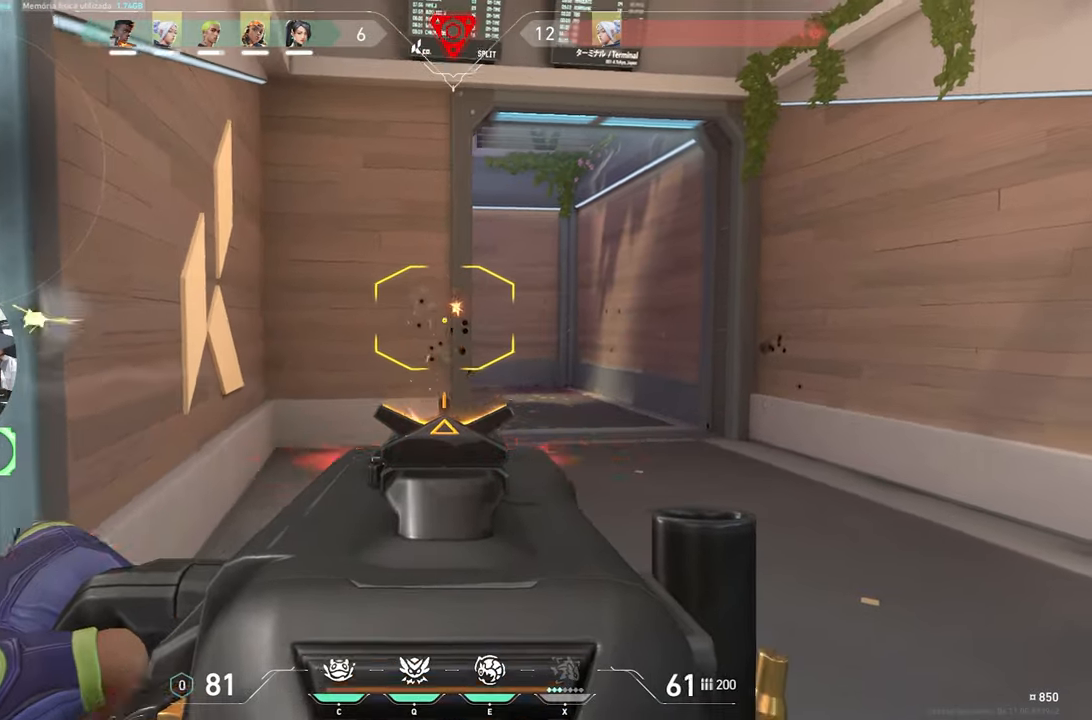
{"keys": ["d"], "mouse": ["left", "right"], "mouse_move": "still", "events": []}
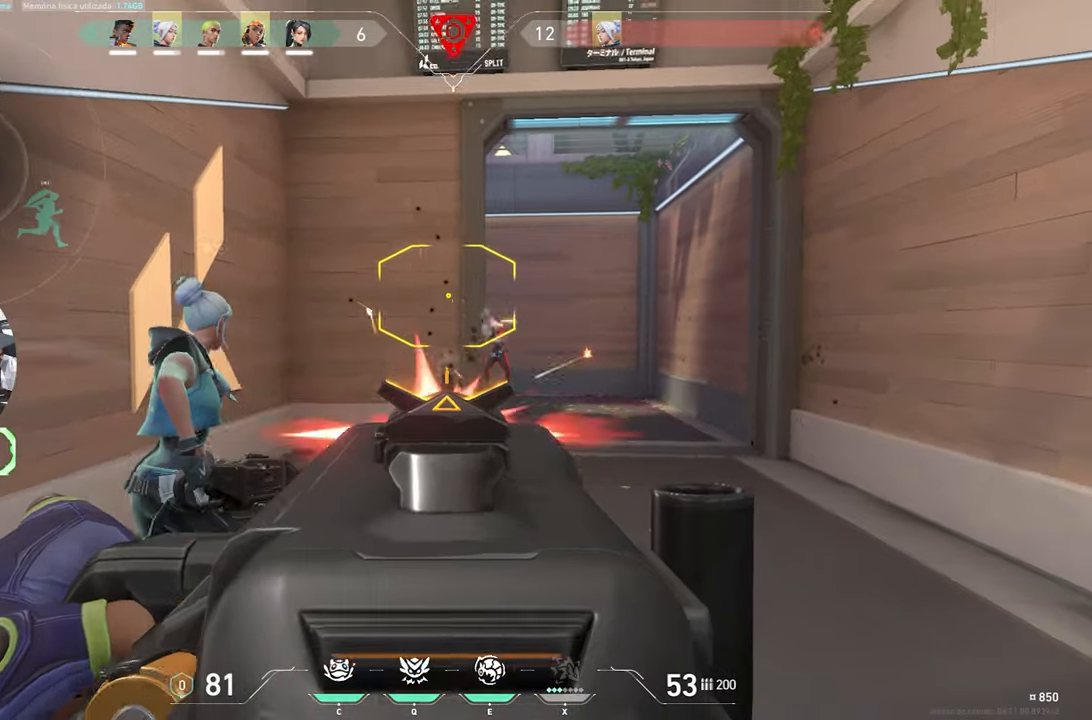
{"keys": ["a", "w"], "mouse": ["left", "right"], "mouse_move": "still", "events": [[133, "w", "down"], [333, "d", "up"], [466, "a", "down"]]}
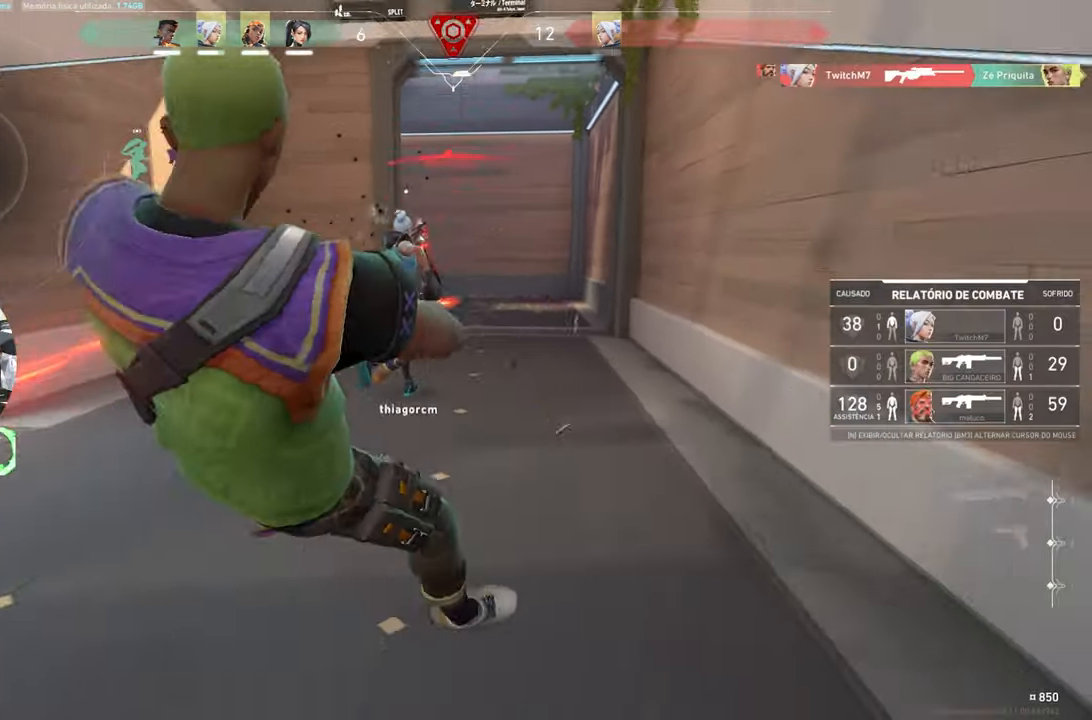
{"keys": [], "mouse": [], "mouse_move": "still", "events": [[16, "w", "up"], [150, "a", "up"], [250, "mouse_left", "up"], [300, "mouse_right", "up"]]}
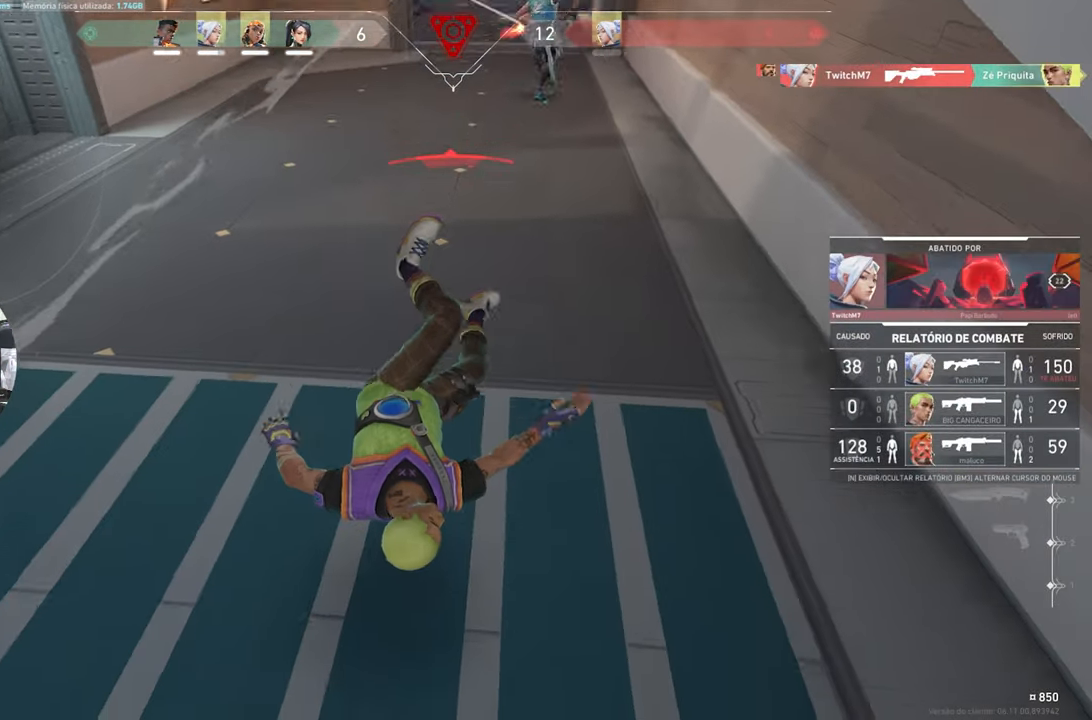
{"keys": [], "mouse": [], "mouse_move": "still", "events": []}
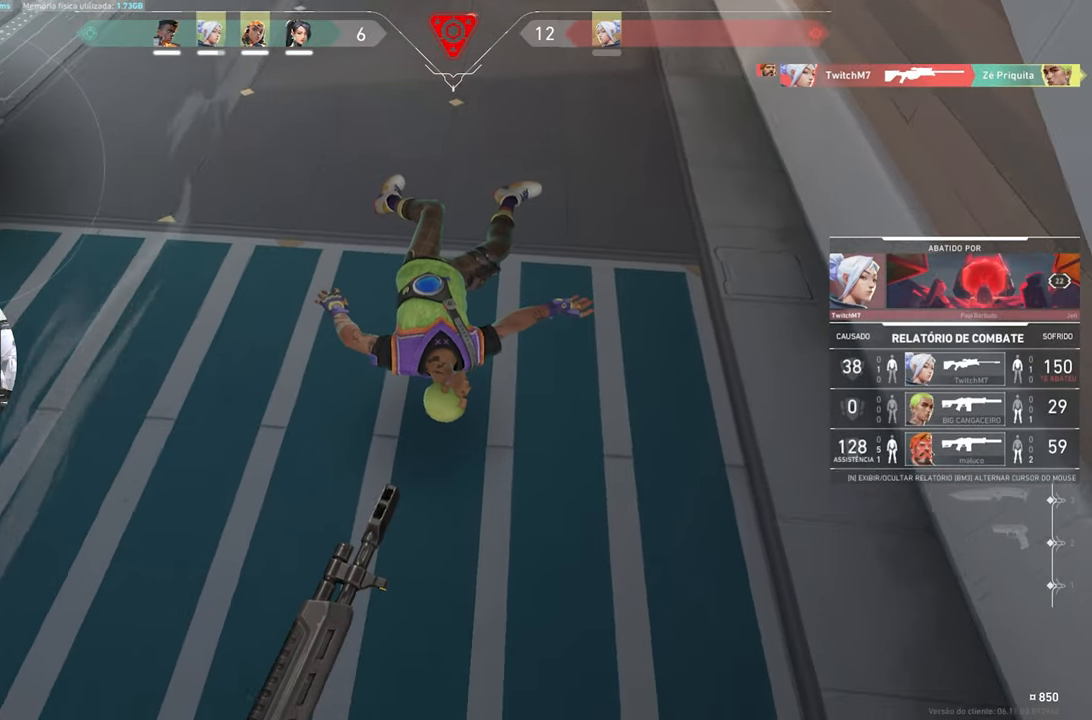
{"keys": [], "mouse": [], "mouse_move": "still", "events": []}
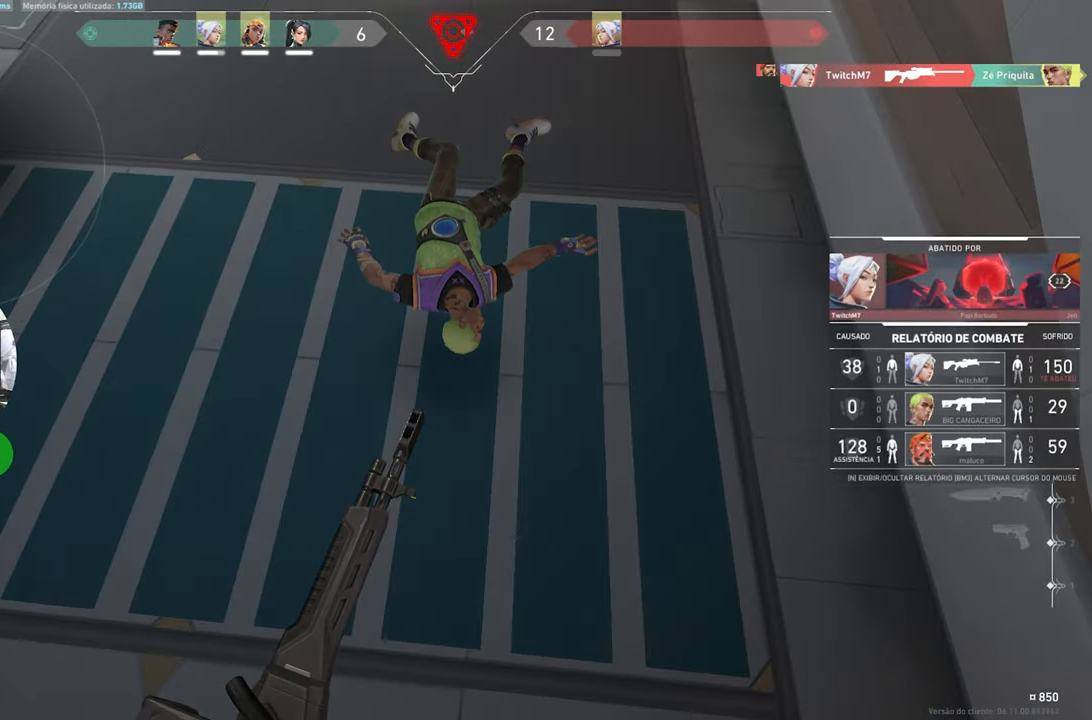
{"keys": [], "mouse": [], "mouse_move": "still", "events": []}
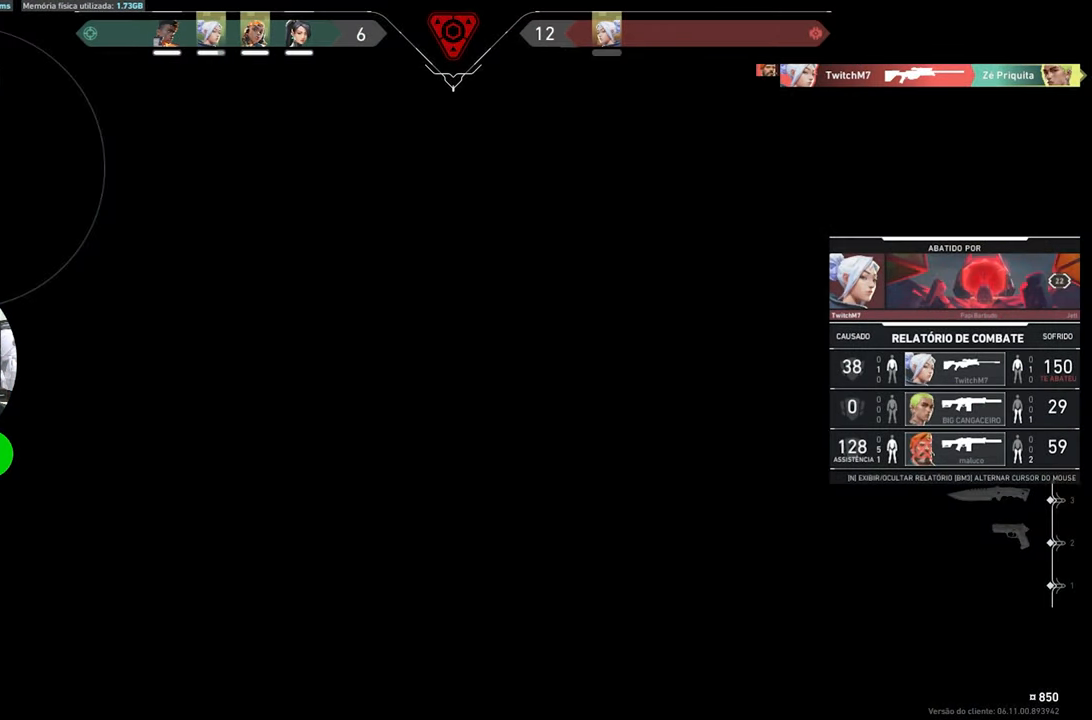
{"keys": [], "mouse": [], "mouse_move": "still", "events": [[350, "mouse_left", "down"], [450, "mouse_left", "up"]]}